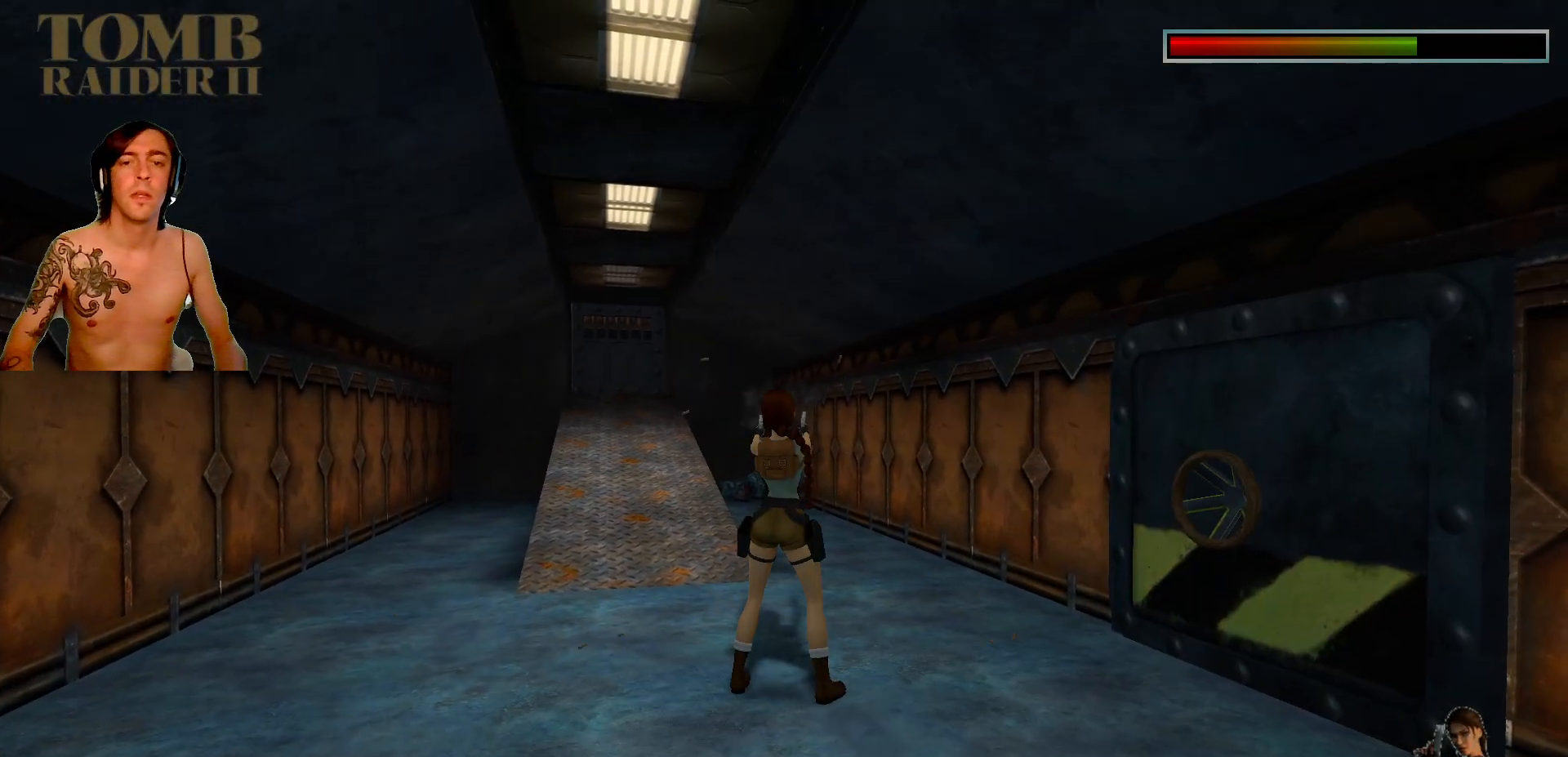
Gameplay with keyboard; each line is a JSON object with the keys held at the frame after it. "events" lists presses ("down") and releases ("up") of ".", "/", "0", "1", "2", "3", "4", "5", "6", "7", "8", "9", "a", "alt_l", "alt_r", "b", "backslash", "backspace", "c", "caps_lock", "comma", "ctrl_l", "ctrl_r", "d", "down", "e", "equals", "f", "g", "h", "i", "j", "k", "l", "lbracket", "left", "m", "minus", "n", "o", "p", "q", "quote", "r", "rbracket", "return", "right", "s", "semicolon", "shift_l", "shift_r", "space", "super", "t", "tab", "tilde", "u", "up", "v", "w", "x", "y" and "z" between this image and that frame as [ms after this image, input, new state], when the widget could be followed in between. No other keys are recorded. Mouse input is not recorded. Not read: other_keys.
{"keys": ["ctrl_l"], "events": []}
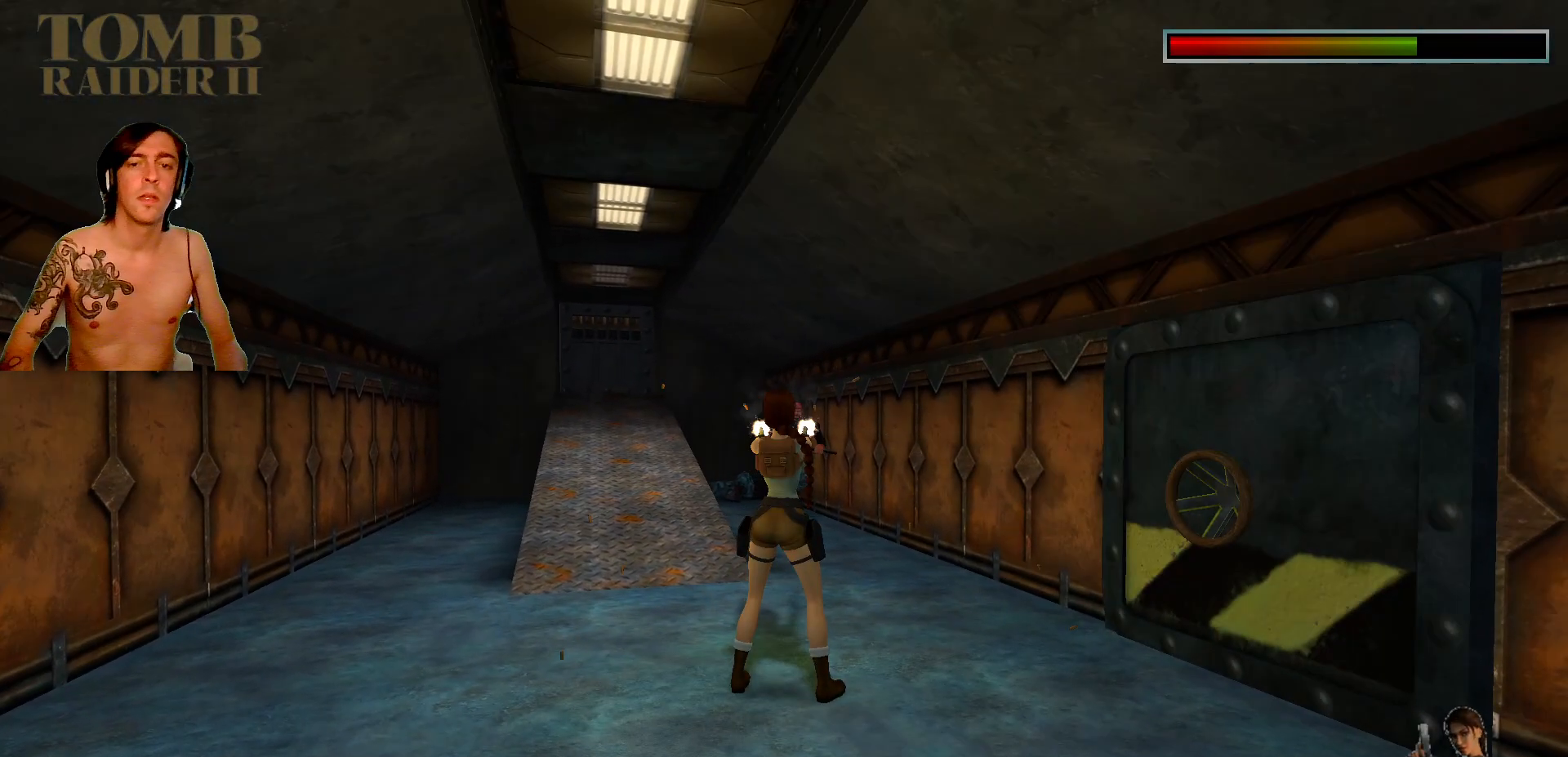
{"keys": ["ctrl_l"], "events": []}
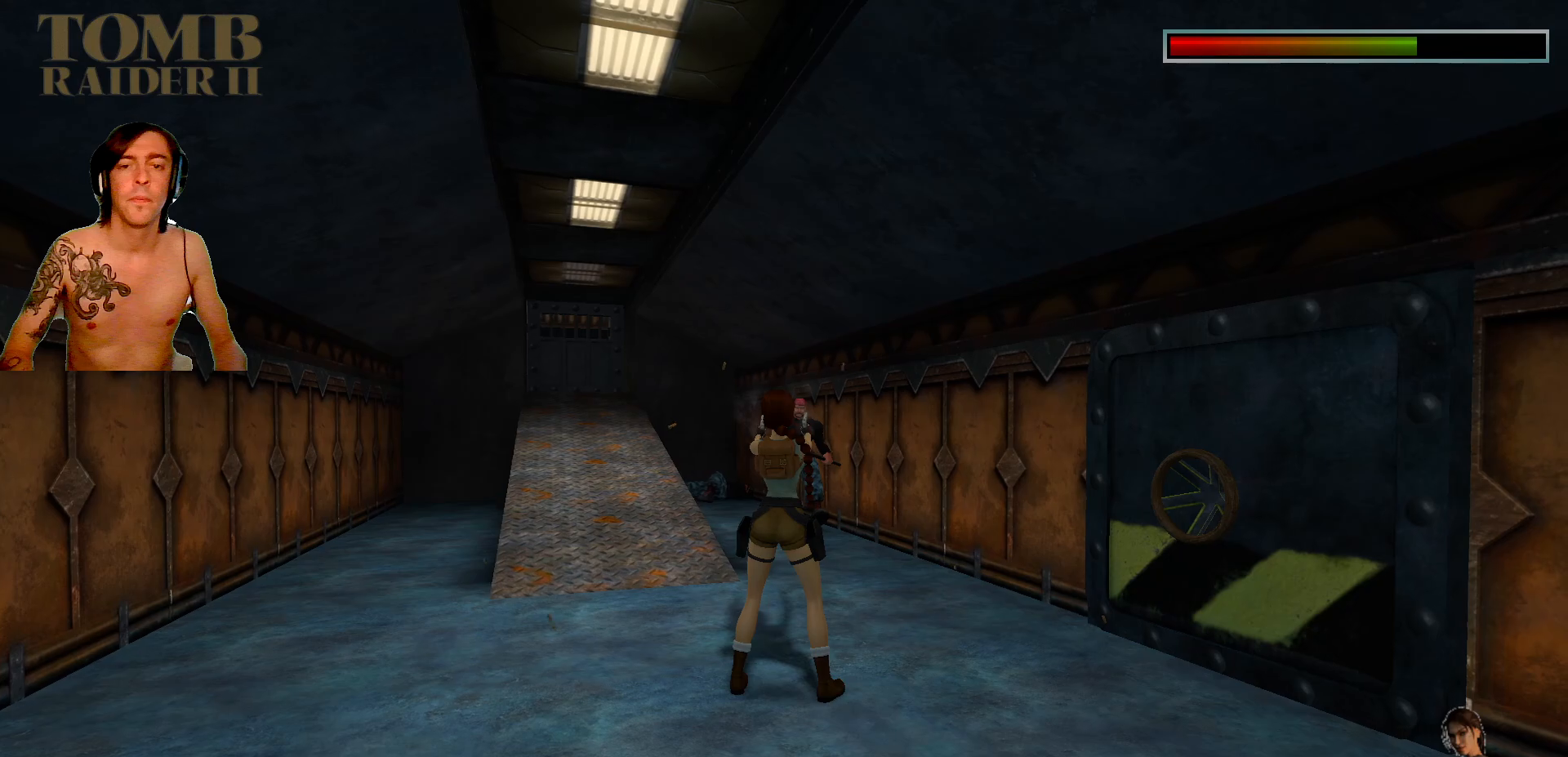
{"keys": ["ctrl_l", "down"], "events": [[384, "down", "down"]]}
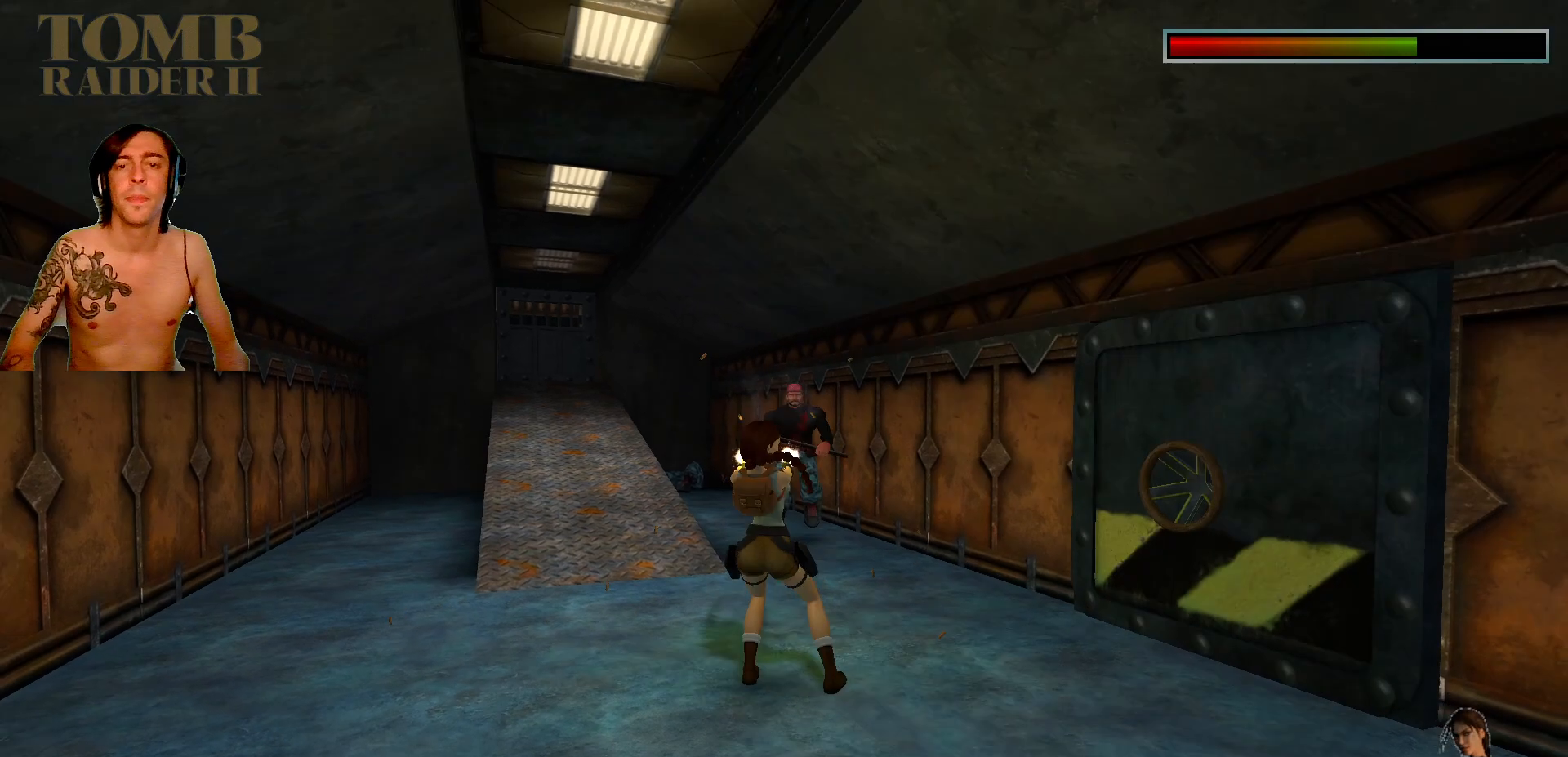
{"keys": [], "events": [[17, "down", "up"], [450, "ctrl_l", "up"]]}
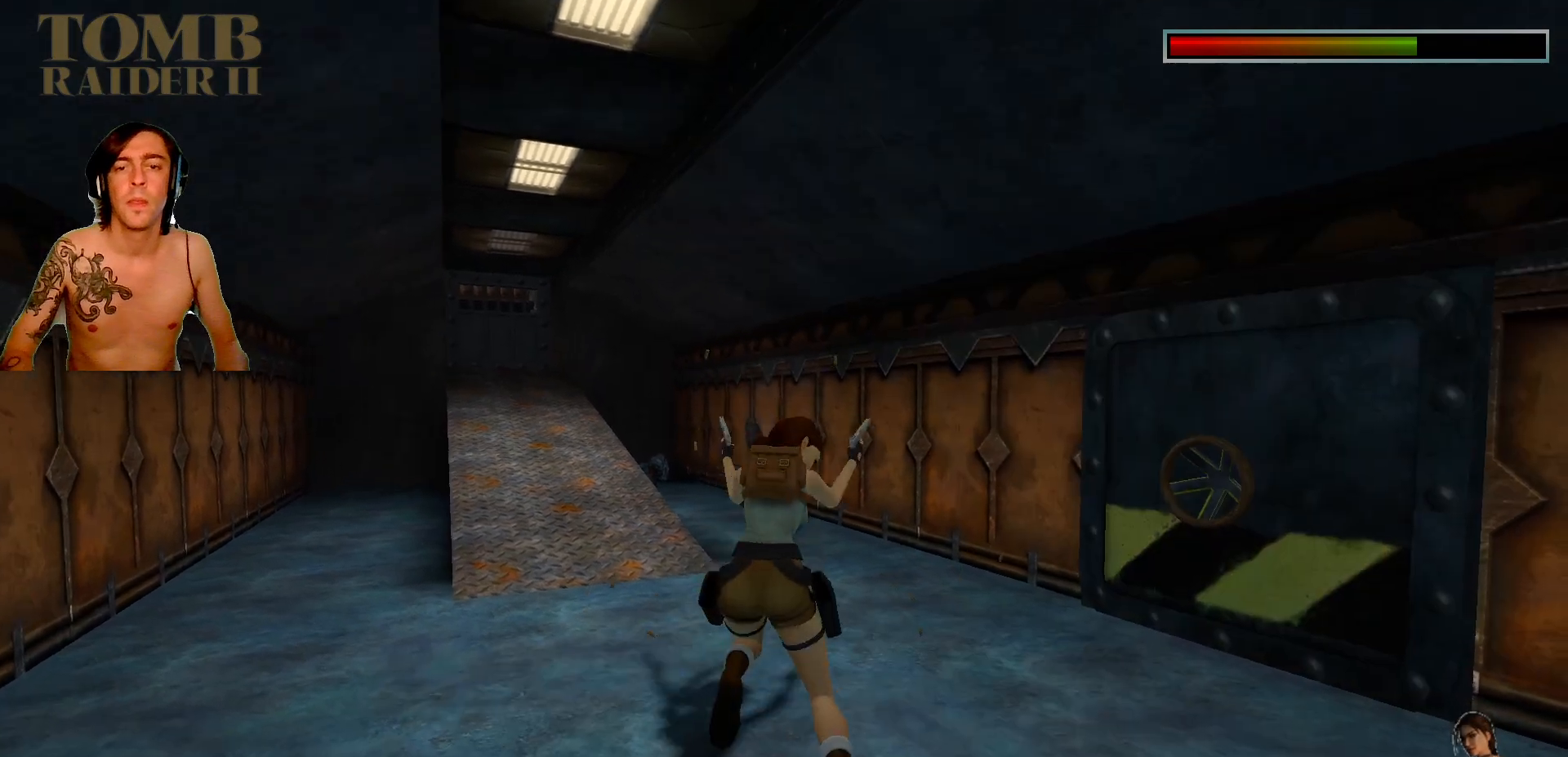
{"keys": ["up"], "events": [[267, "up", "down"]]}
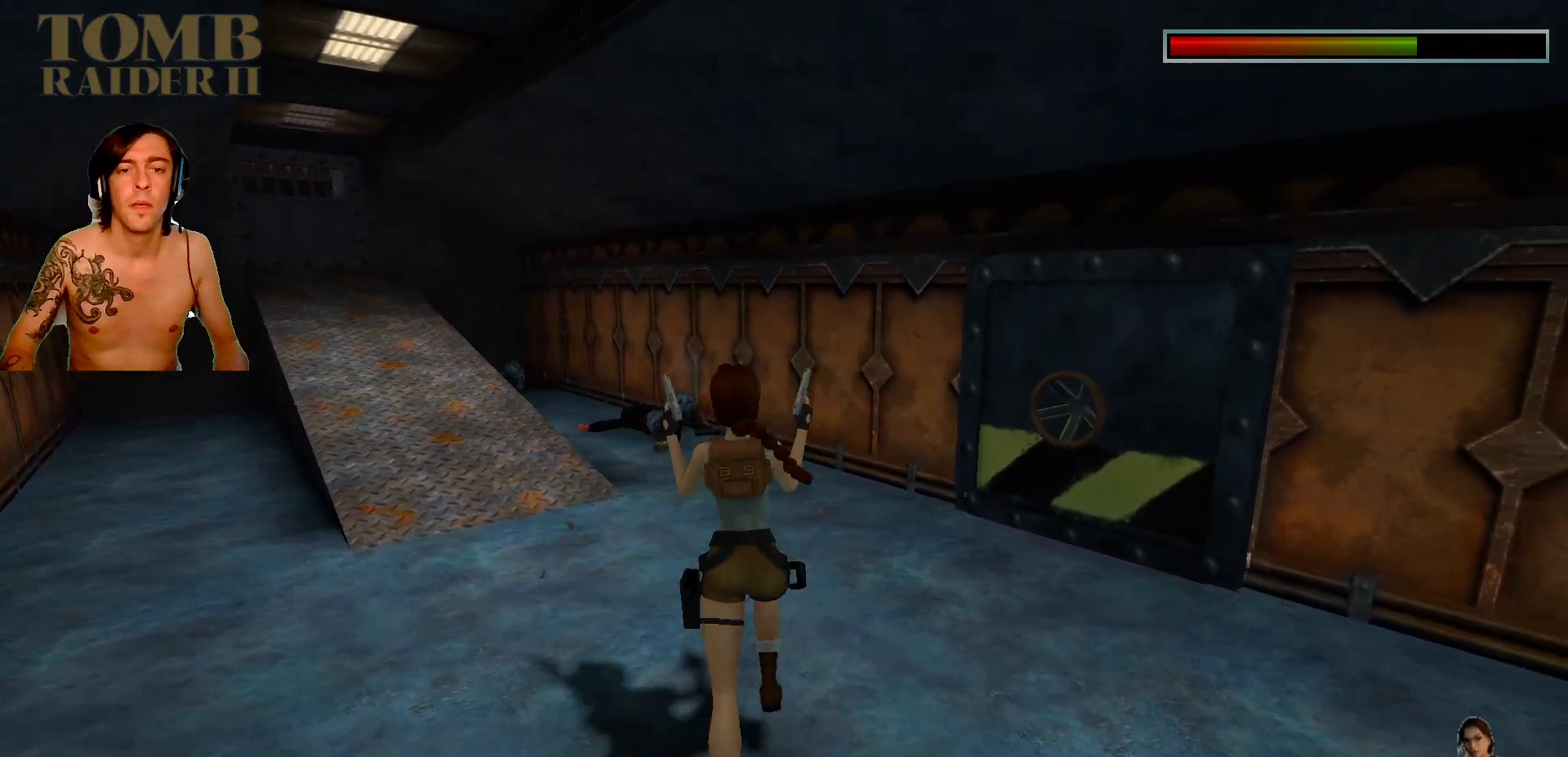
{"keys": ["space", "up"], "events": [[234, "space", "down"]]}
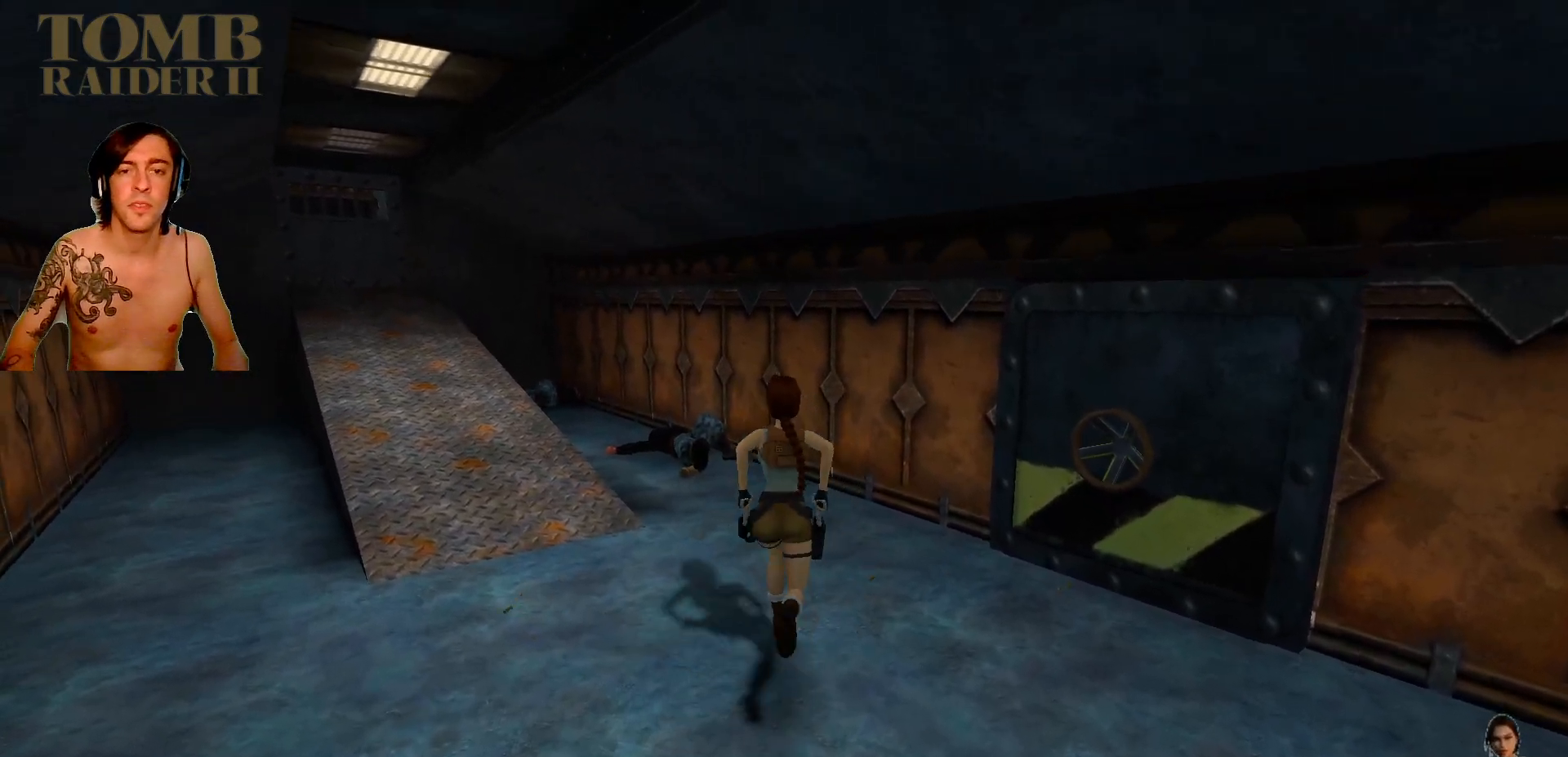
{"keys": ["left", "up"], "events": [[17, "space", "up"], [284, "left", "down"]]}
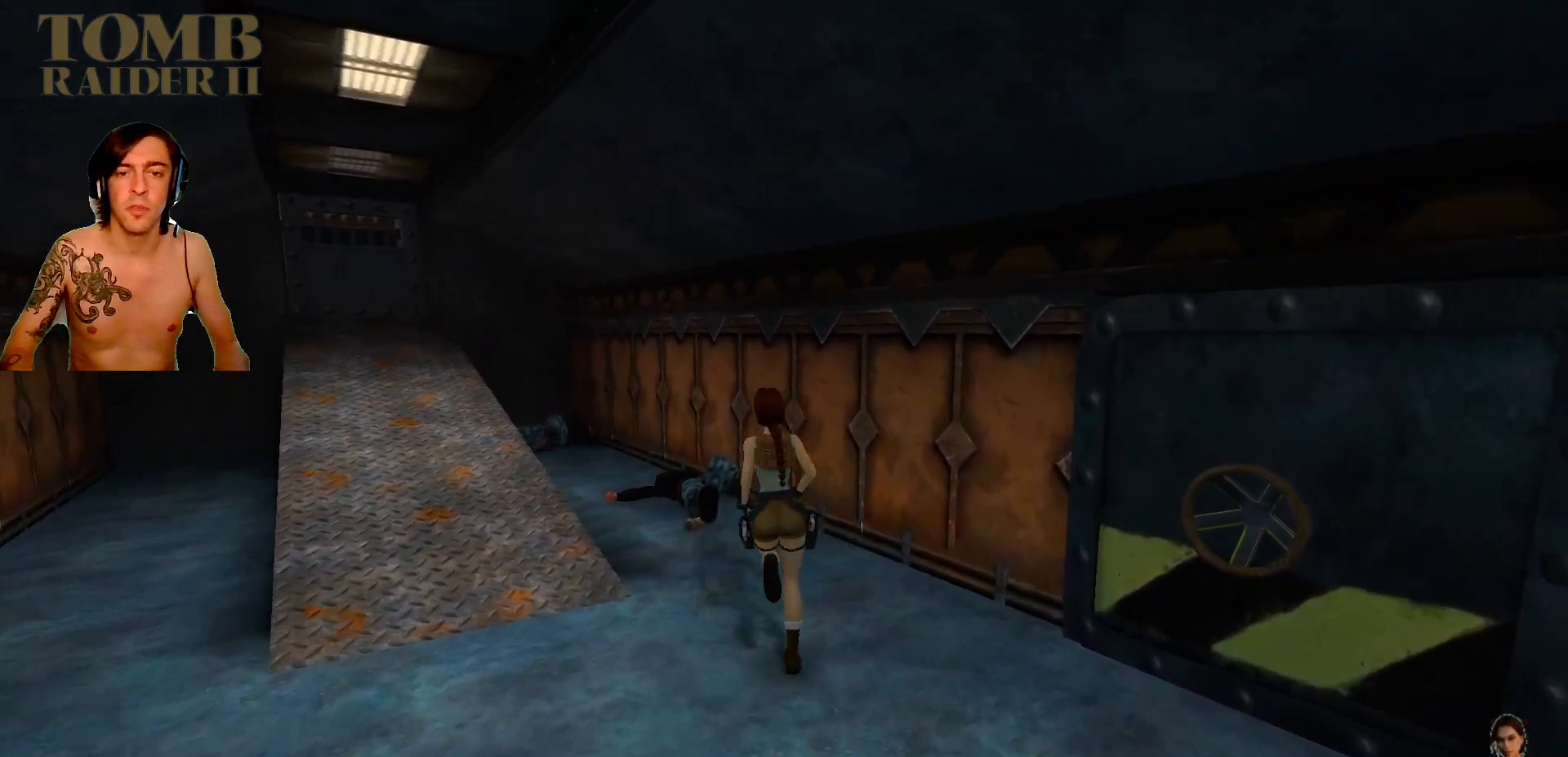
{"keys": ["left", "up"], "events": [[167, "left", "up"], [450, "left", "down"]]}
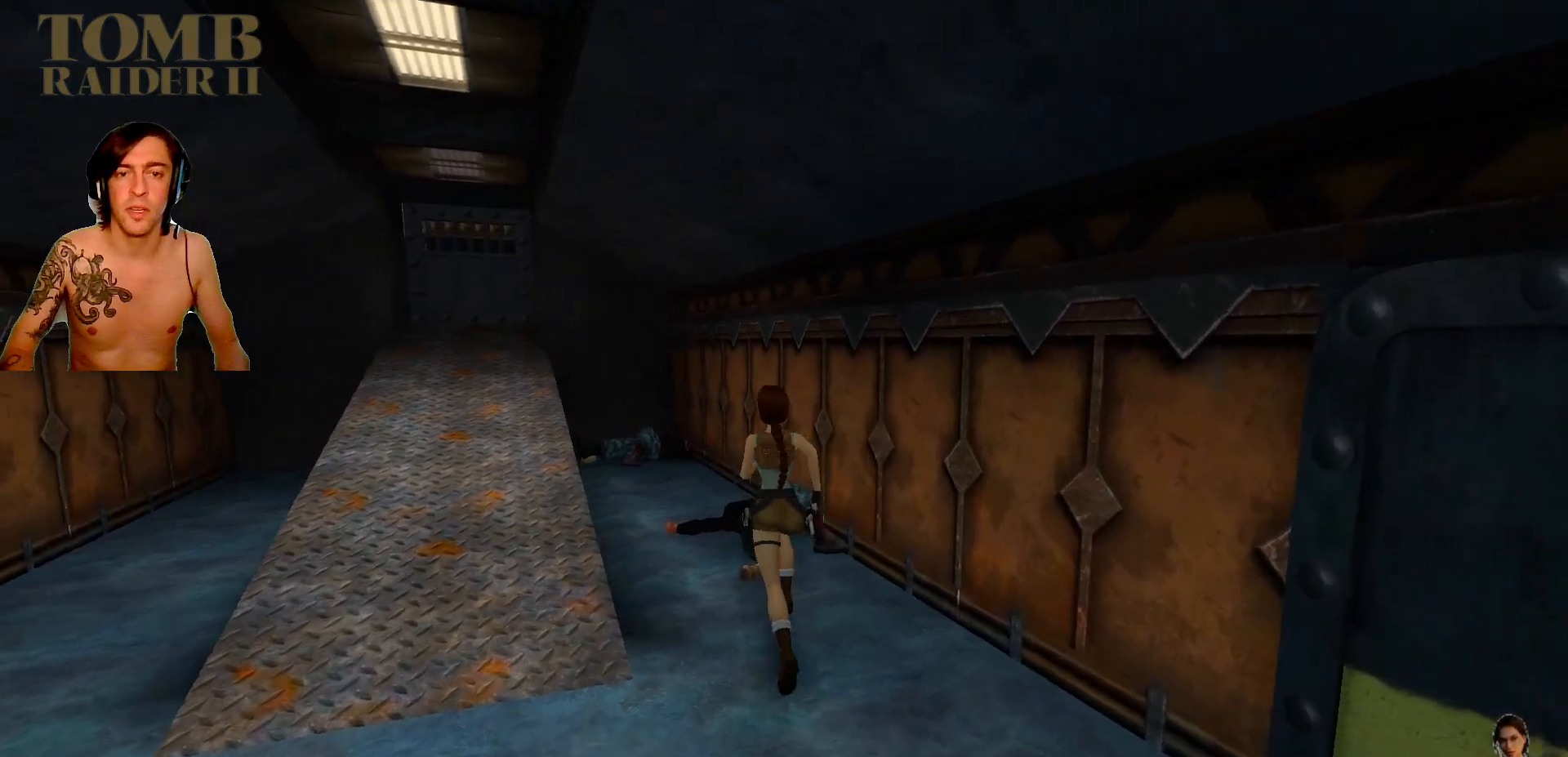
{"keys": ["left", "up"], "events": [[134, "left", "up"], [484, "left", "down"]]}
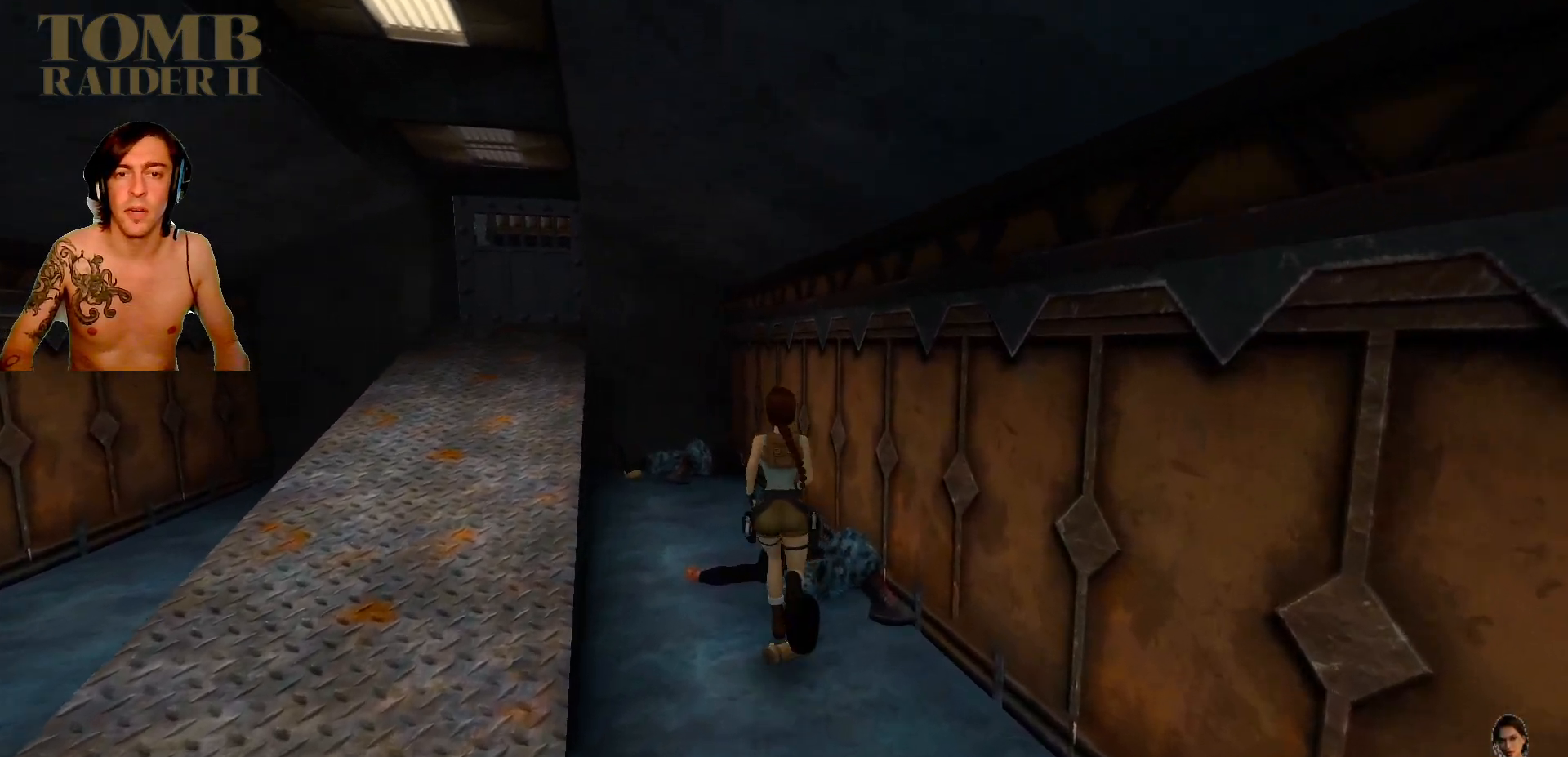
{"keys": ["up"], "events": [[234, "left", "up"]]}
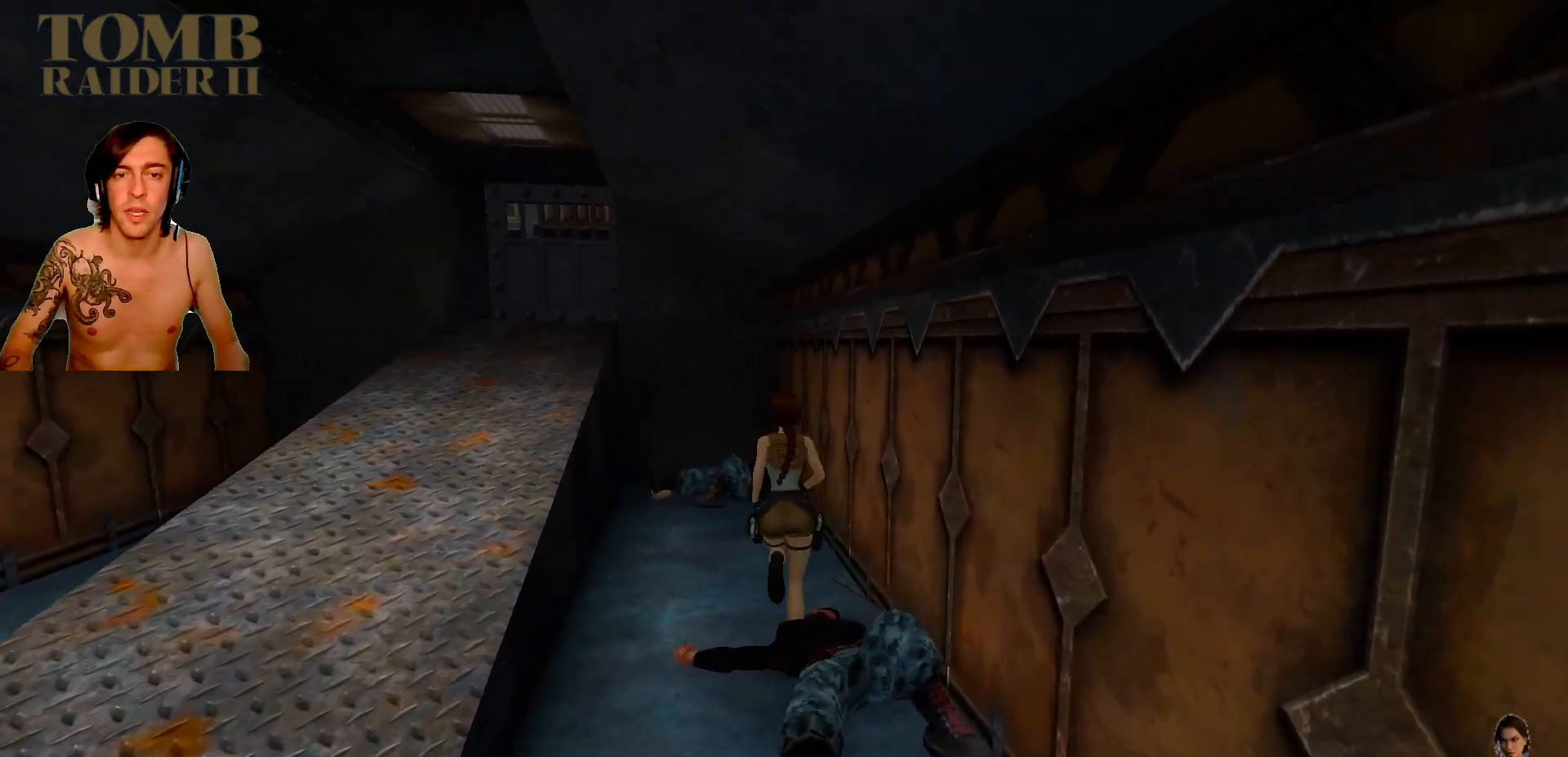
{"keys": ["up"], "events": [[17, "left", "down"], [284, "left", "up"]]}
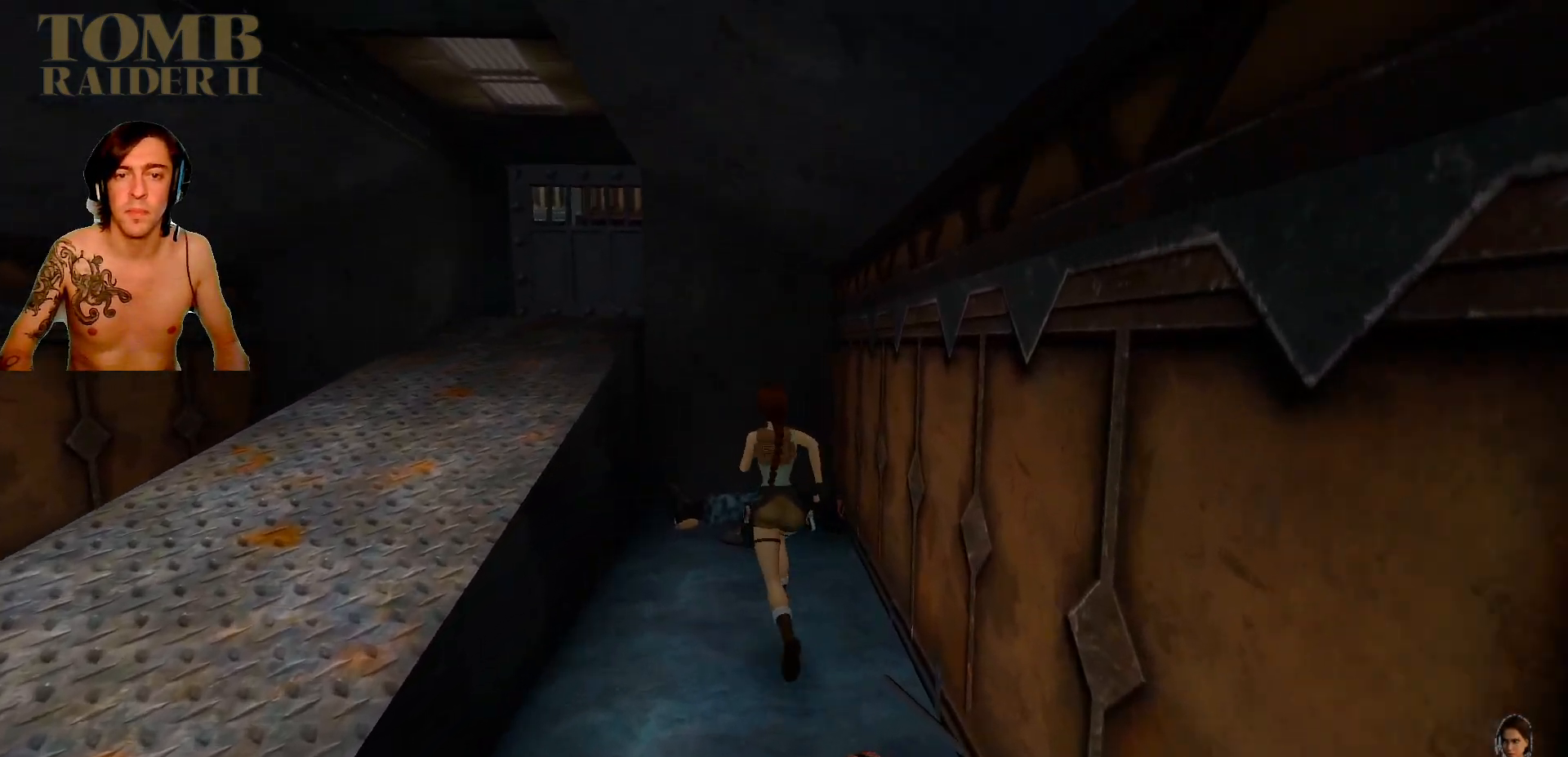
{"keys": ["left", "up"], "events": [[450, "left", "down"]]}
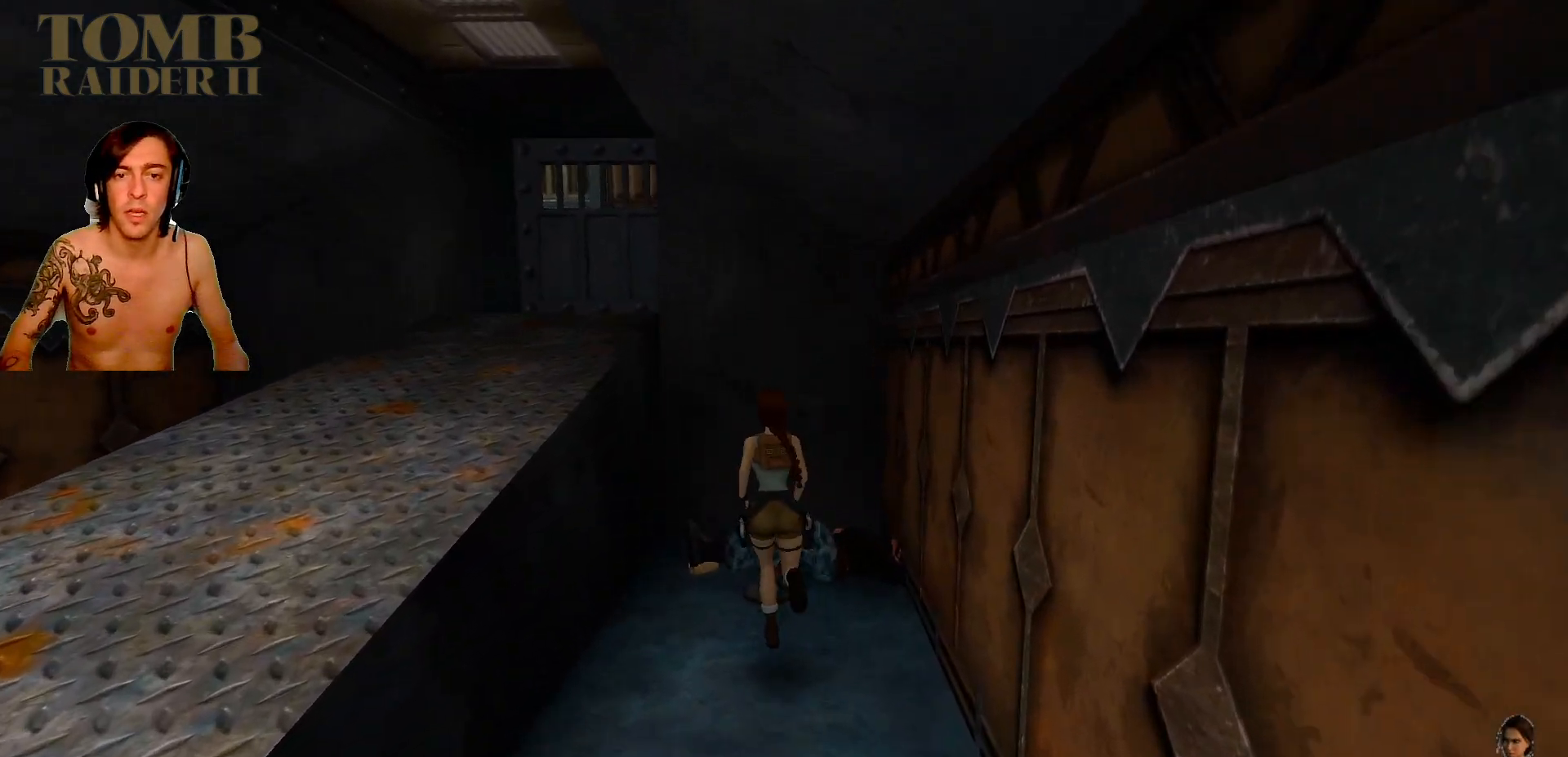
{"keys": ["left"], "events": [[234, "up", "up"]]}
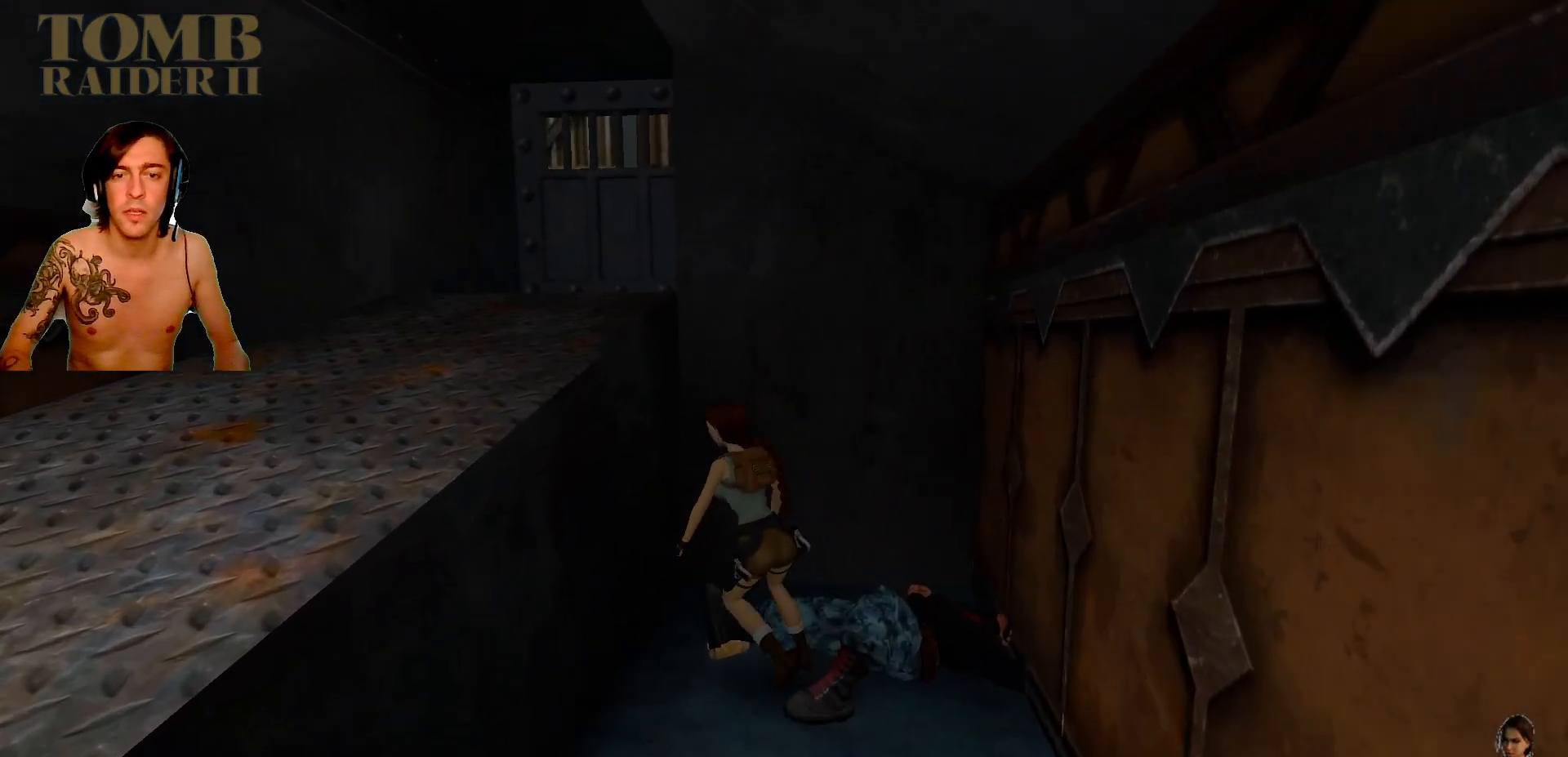
{"keys": ["left"], "events": []}
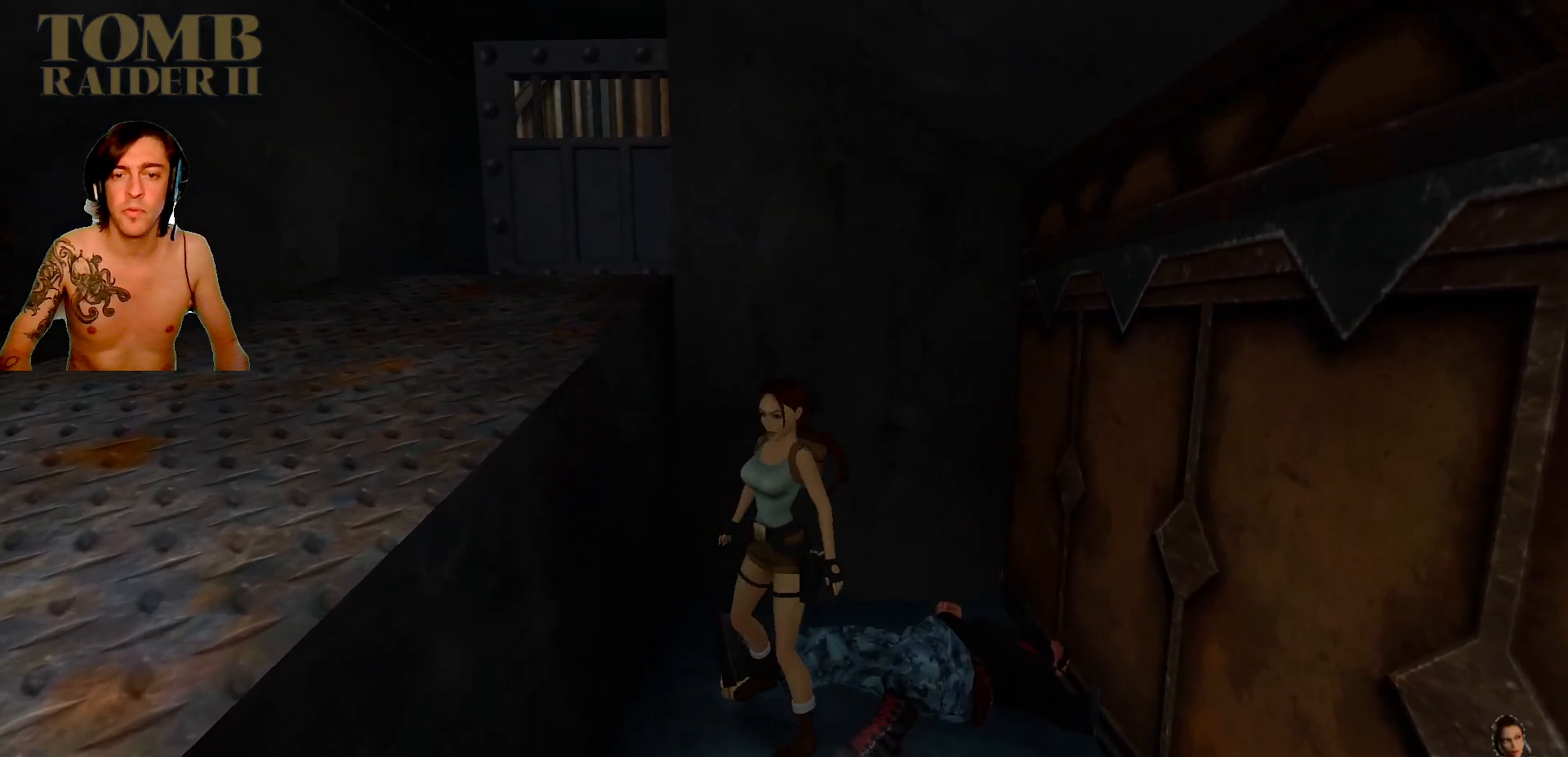
{"keys": ["up"], "events": [[300, "up", "down"], [350, "left", "up"]]}
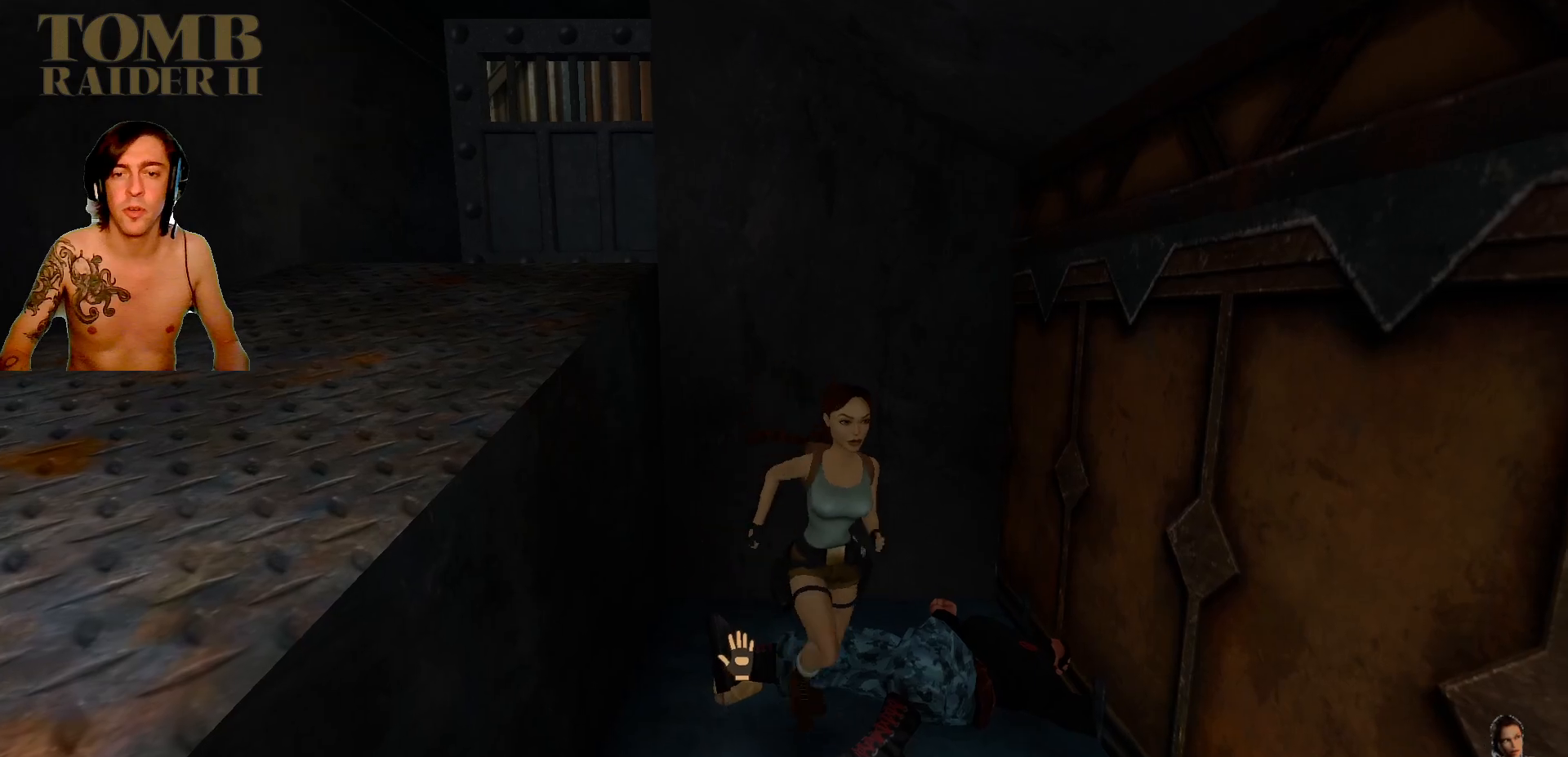
{"keys": ["up"], "events": []}
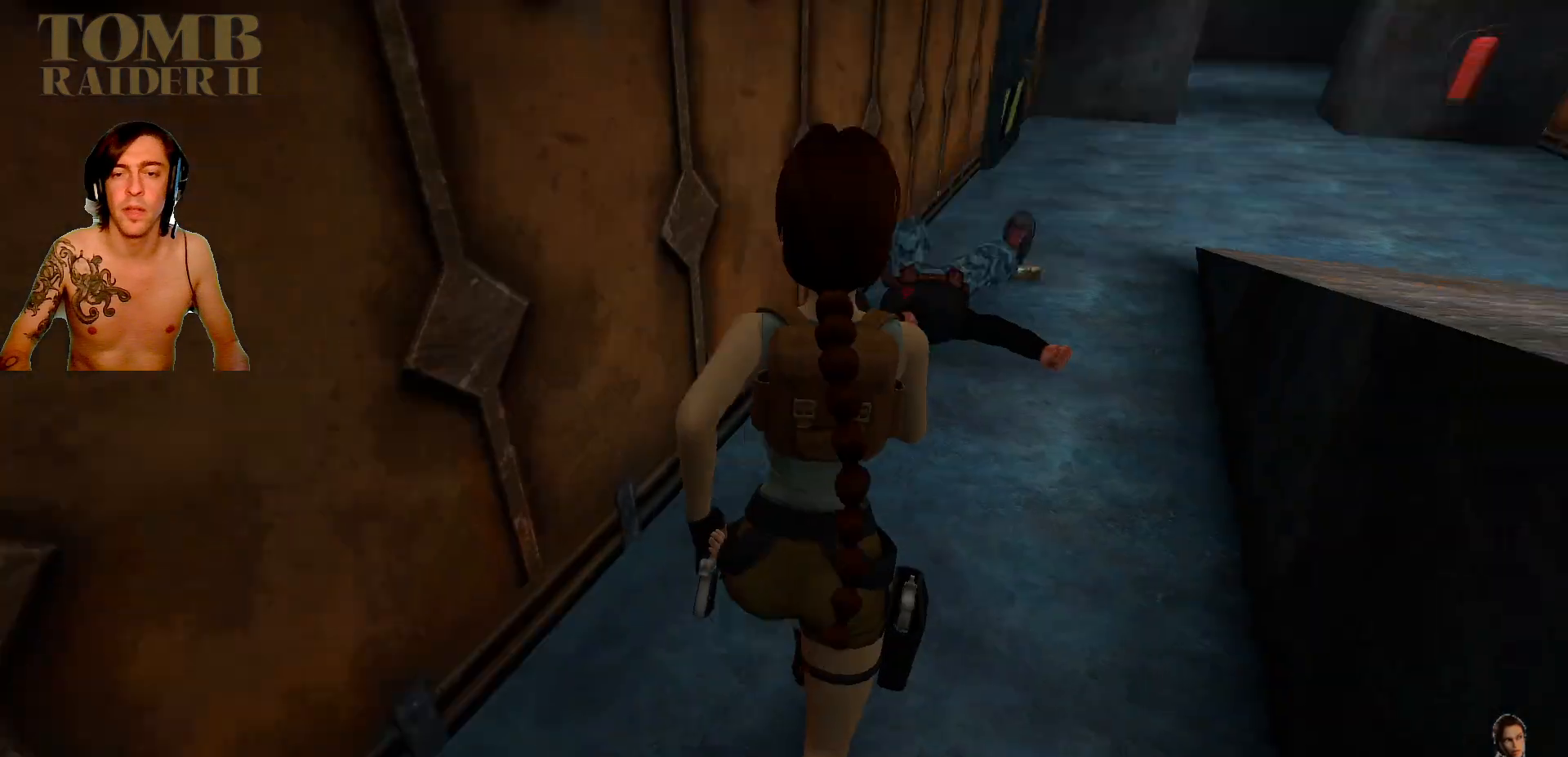
{"keys": ["right", "up"], "events": [[334, "right", "down"]]}
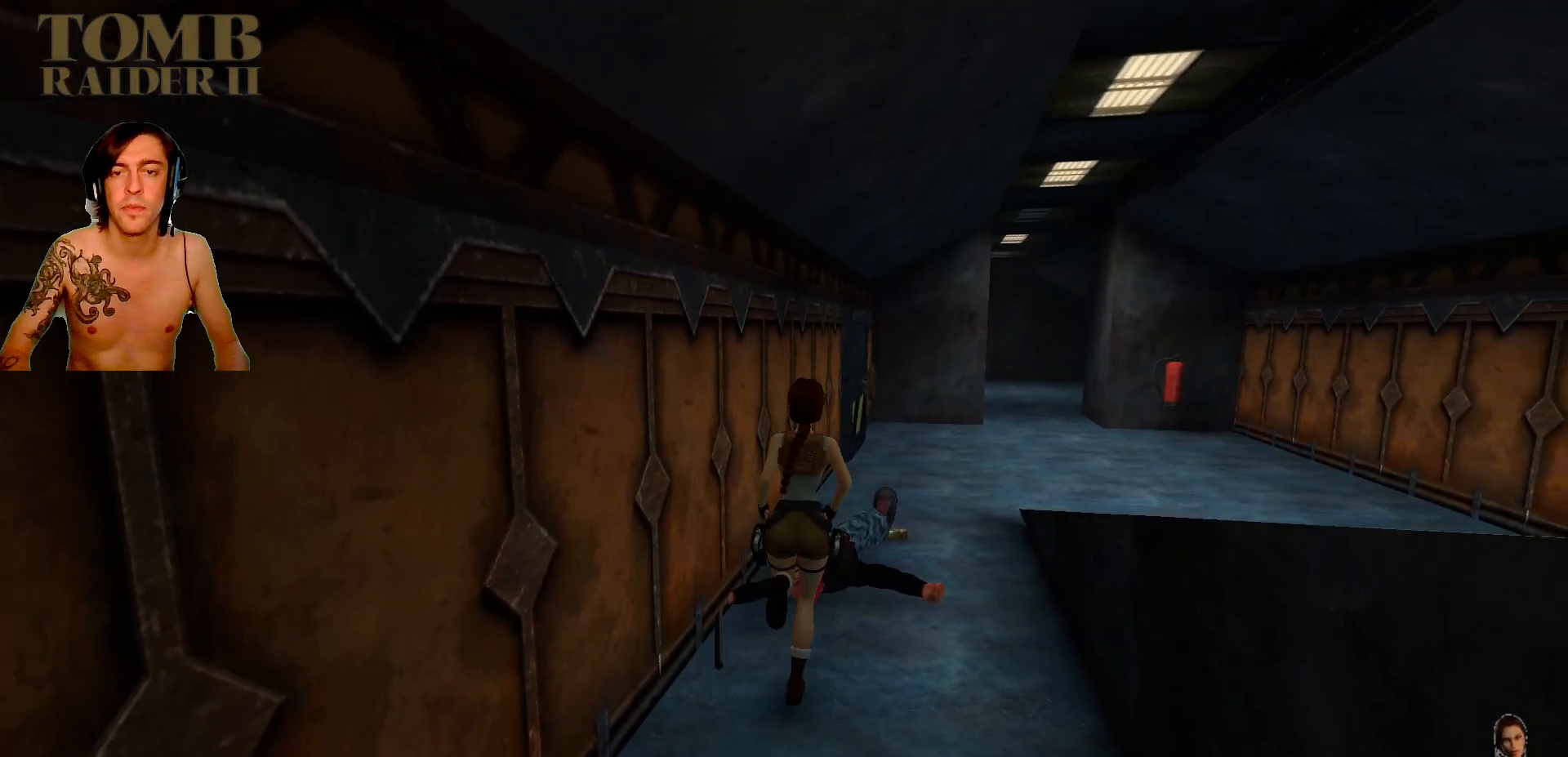
{"keys": ["up"], "events": [[250, "right", "up"]]}
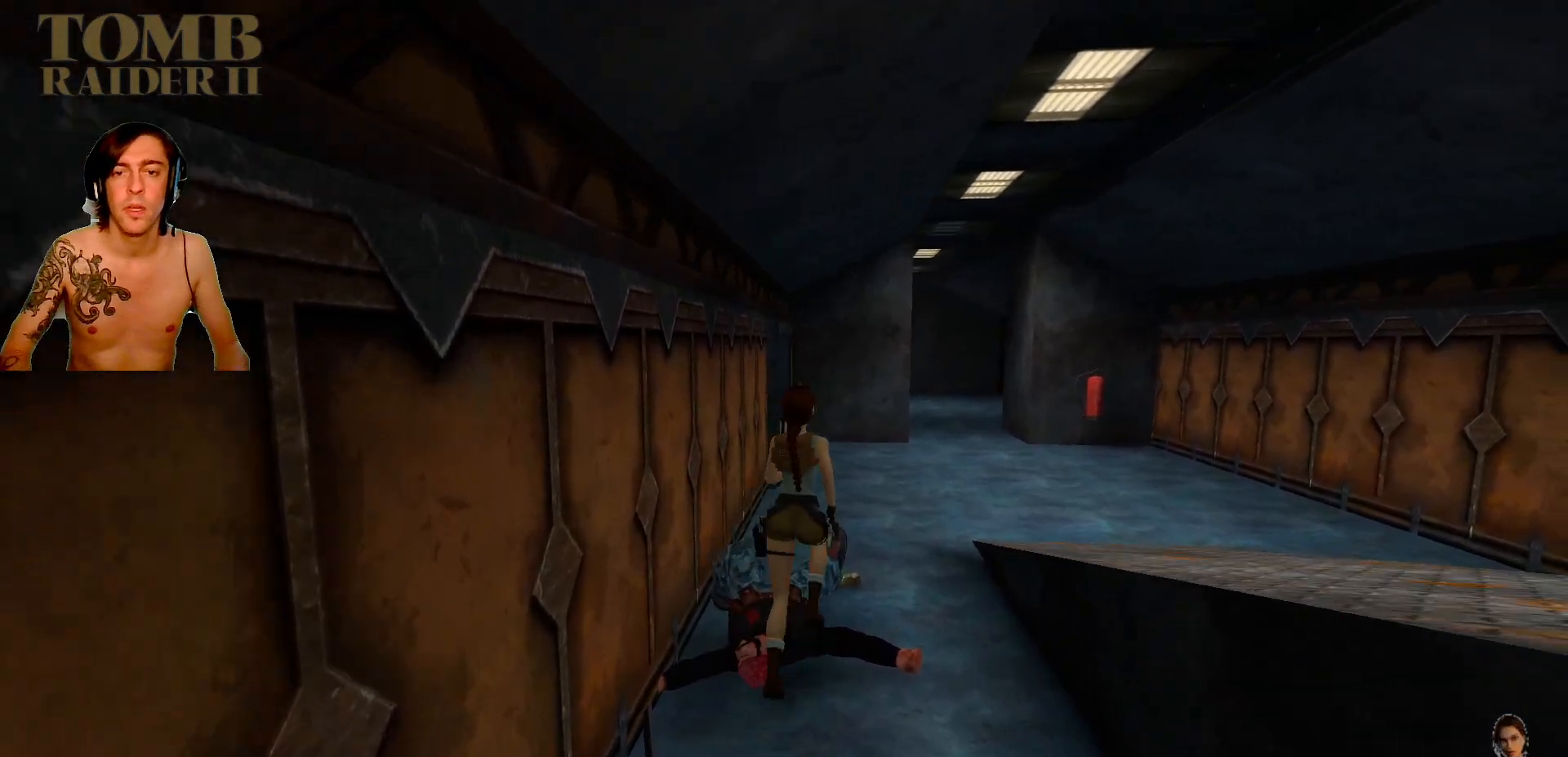
{"keys": ["up"], "events": []}
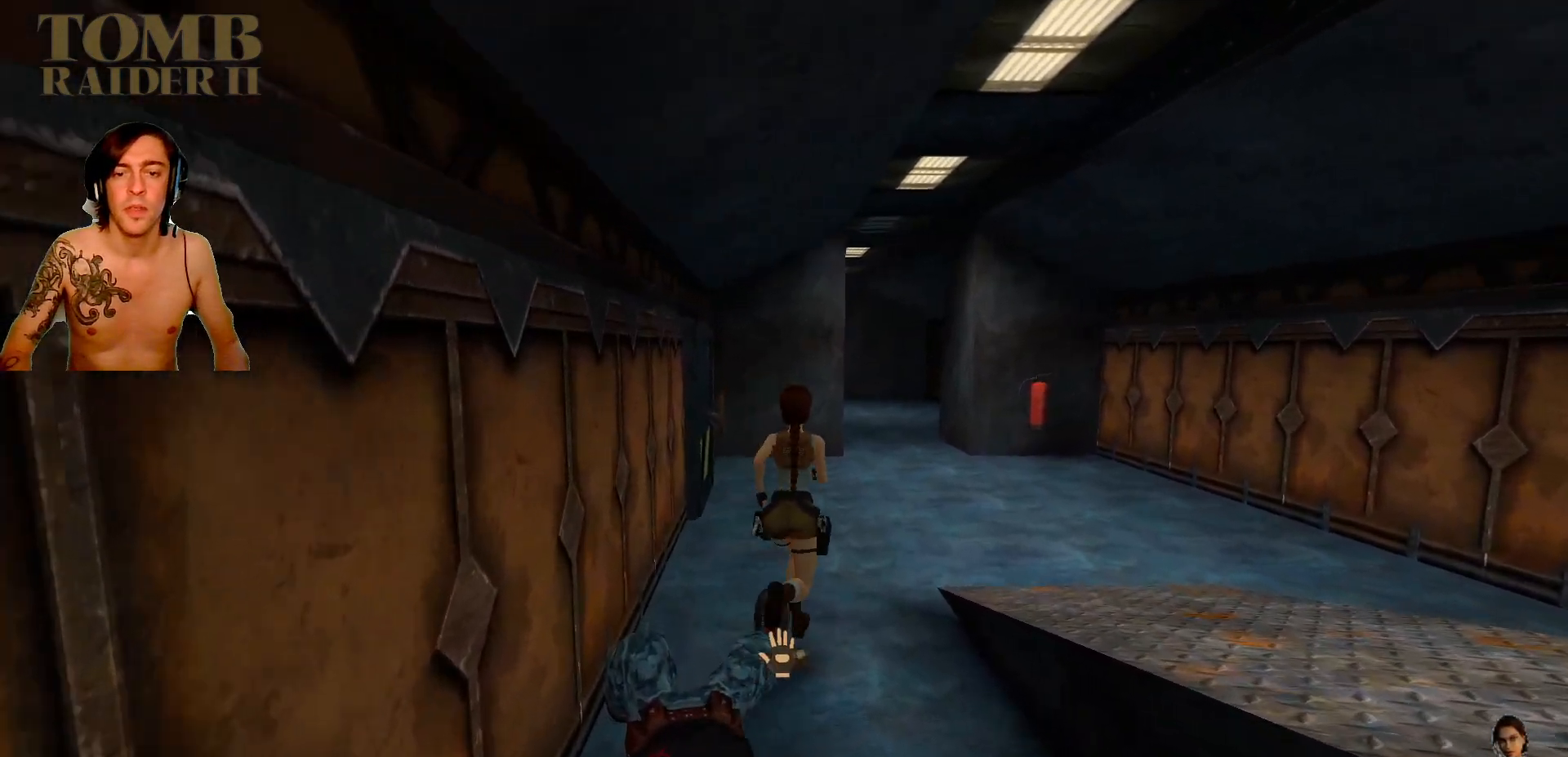
{"keys": ["up"], "events": []}
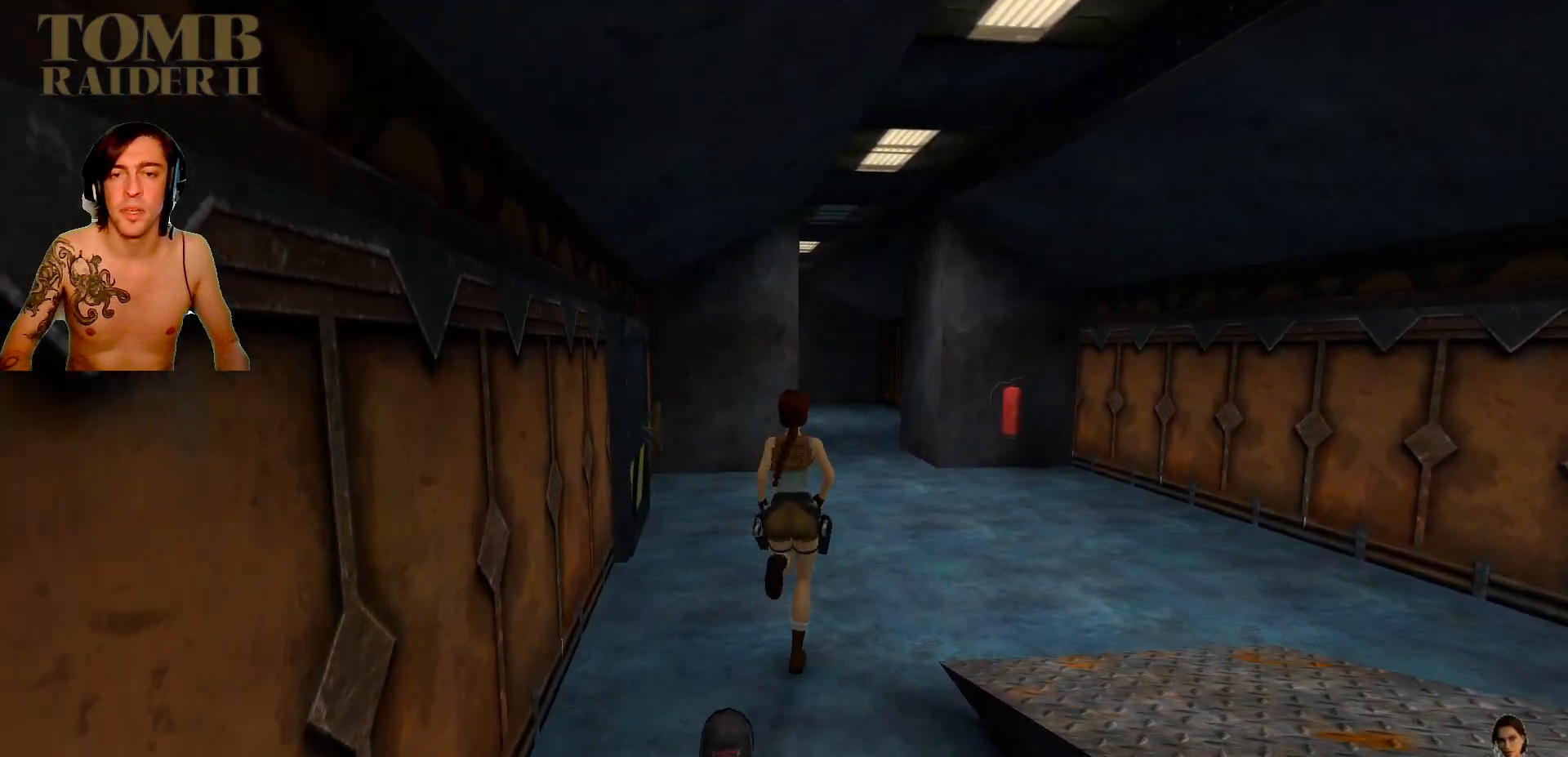
{"keys": ["up"], "events": [[100, "left", "down"], [500, "left", "up"]]}
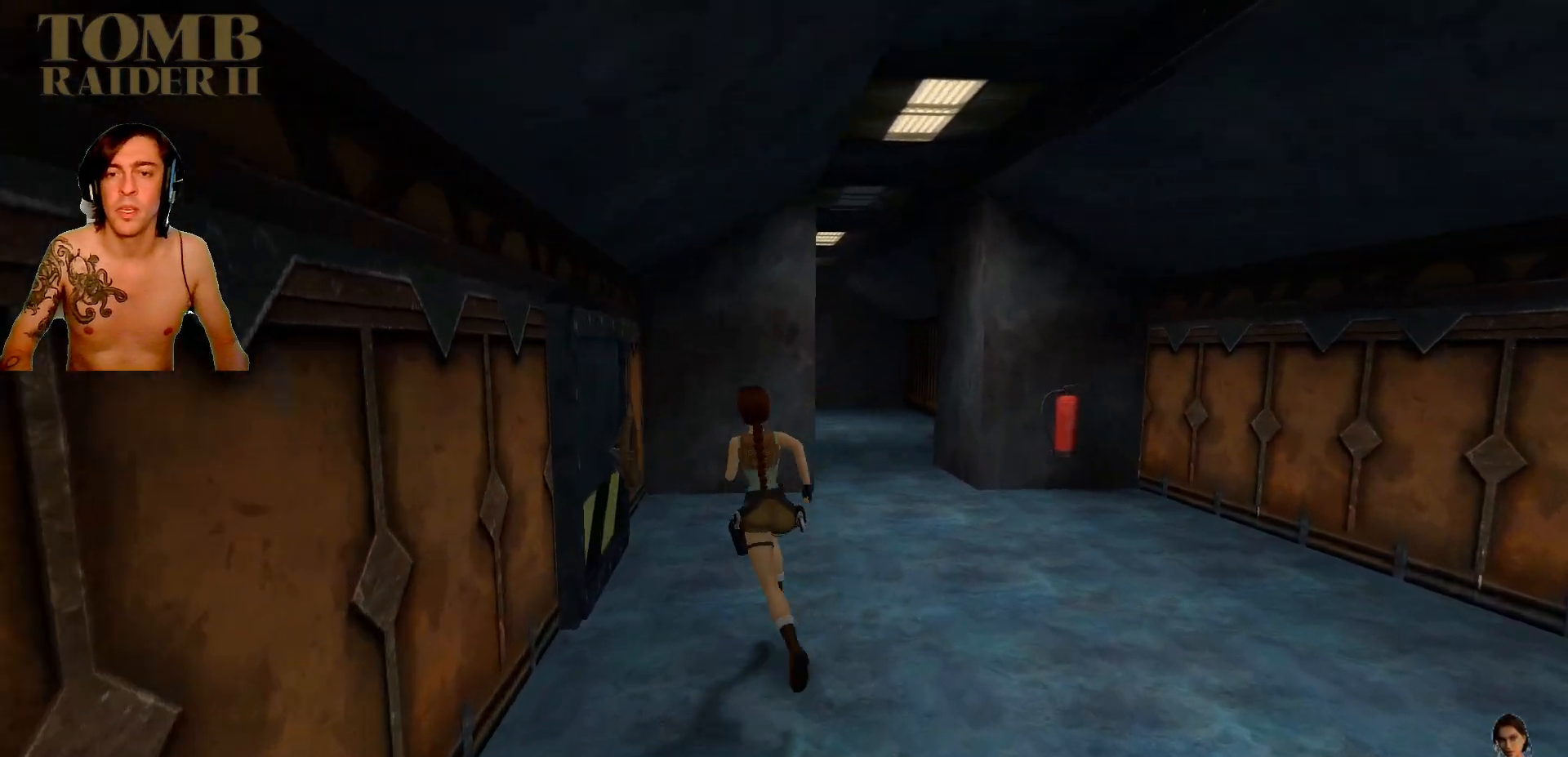
{"keys": ["left"], "events": [[67, "left", "down"], [267, "up", "up"]]}